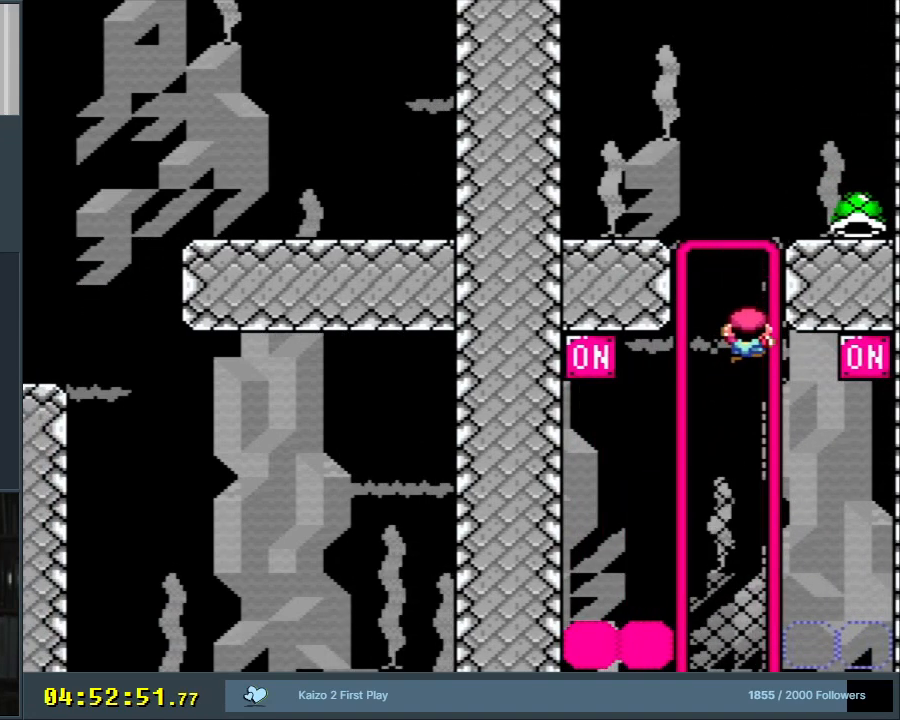
Gameplay with a controller (Nintendo layout); each line is a JSON object with the inputs held at the frame after it. "events" lists button and stick changes between this image and that frame as [ms after this image, input, new state], when the widget could be followed in between. Not read: L3 R3.
{"buttons": ["Y"], "events": []}
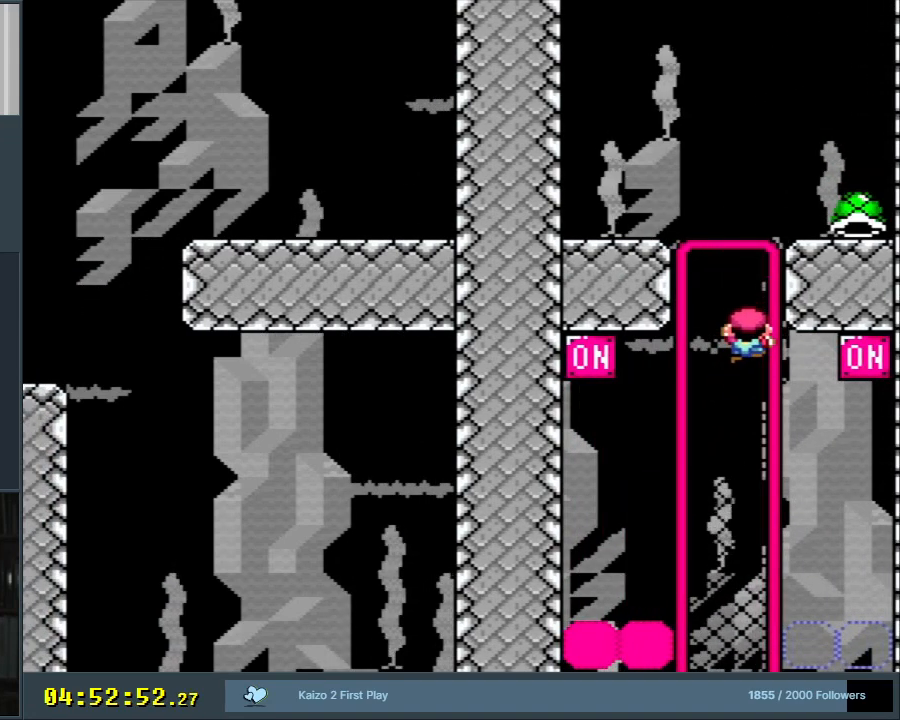
{"buttons": ["Y"], "events": []}
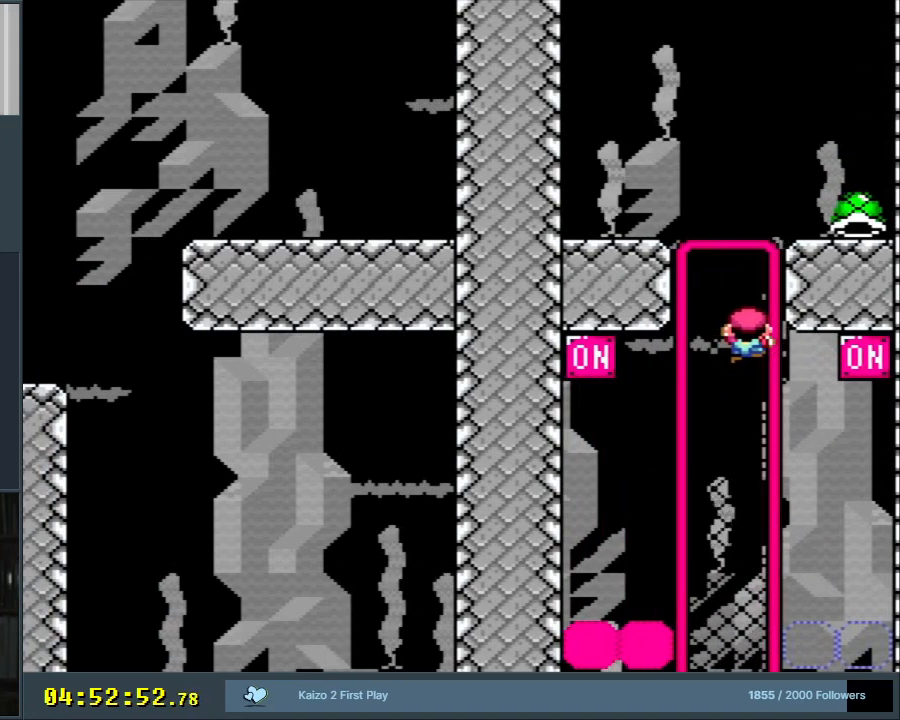
{"buttons": ["Y"], "events": []}
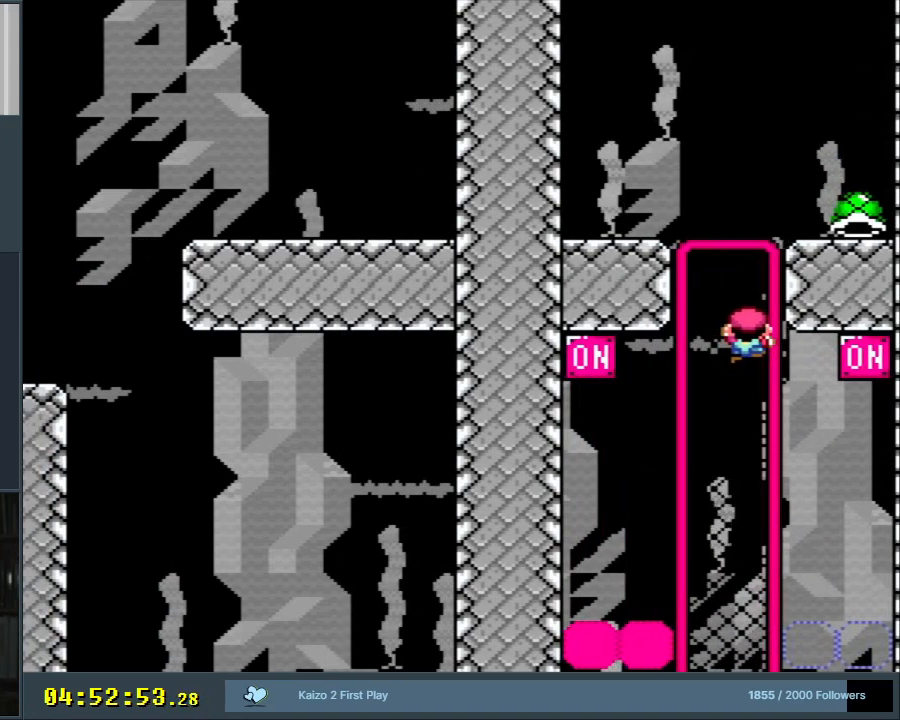
{"buttons": ["Y"], "events": []}
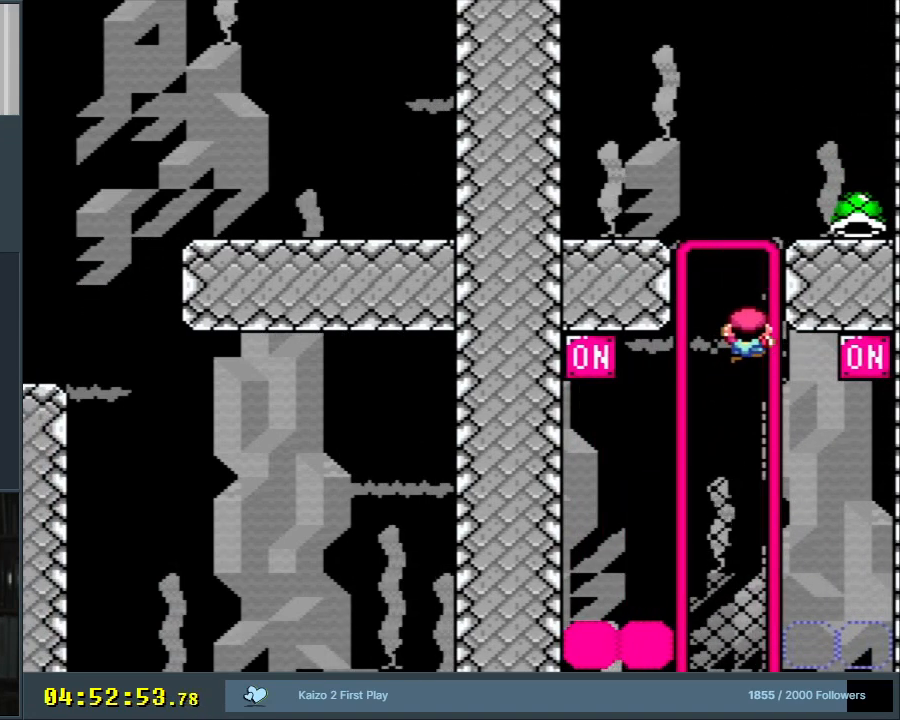
{"buttons": ["Y"], "events": []}
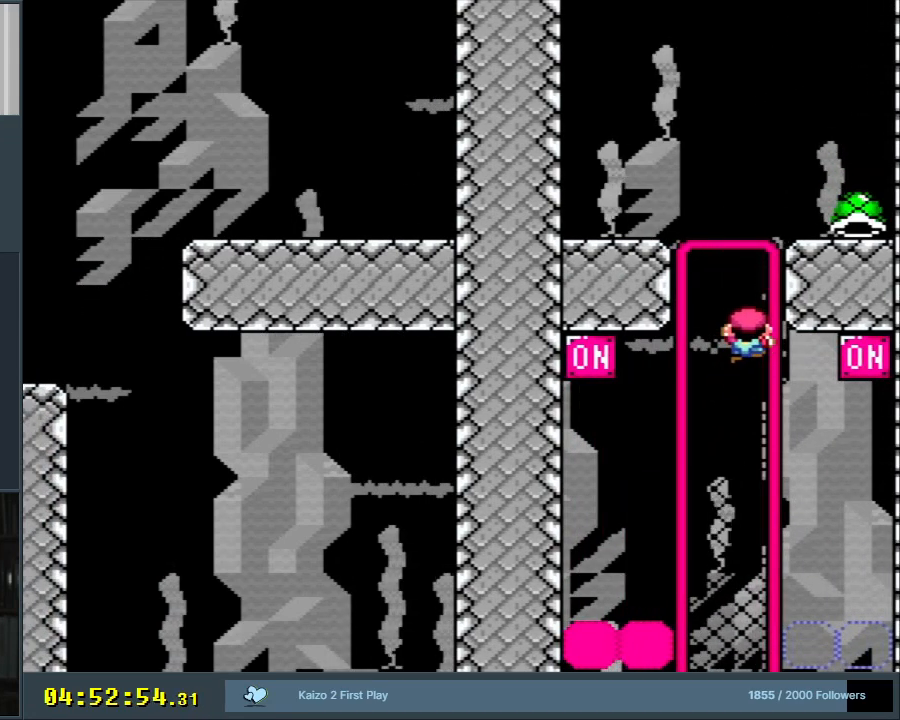
{"buttons": ["Y"], "events": []}
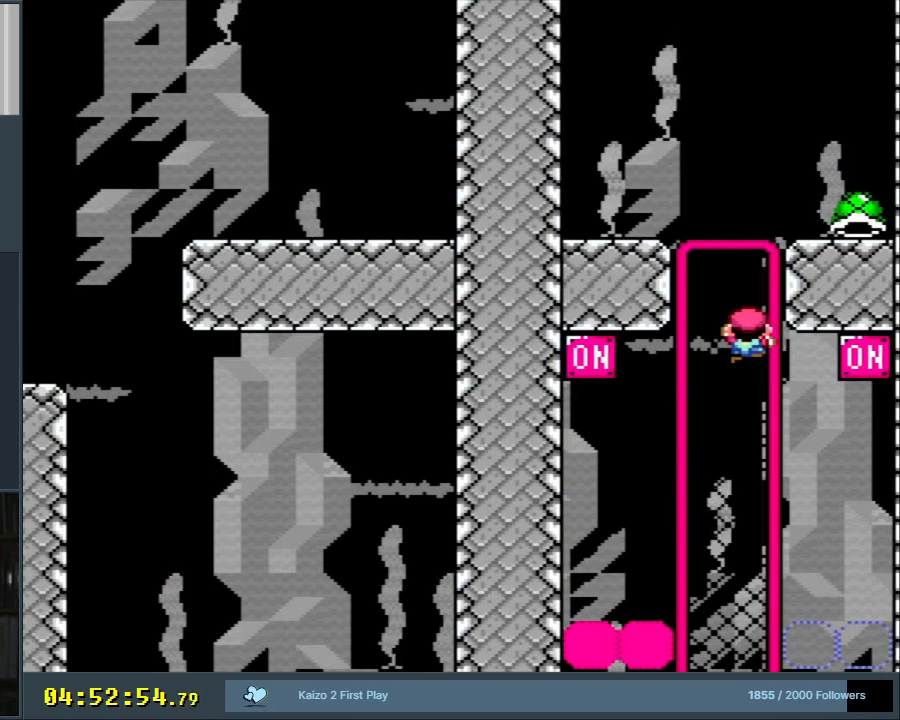
{"buttons": ["B", "Y", "DPAD_RIGHT"], "events": [[33, "B", "down"], [317, "DPAD_RIGHT", "down"]]}
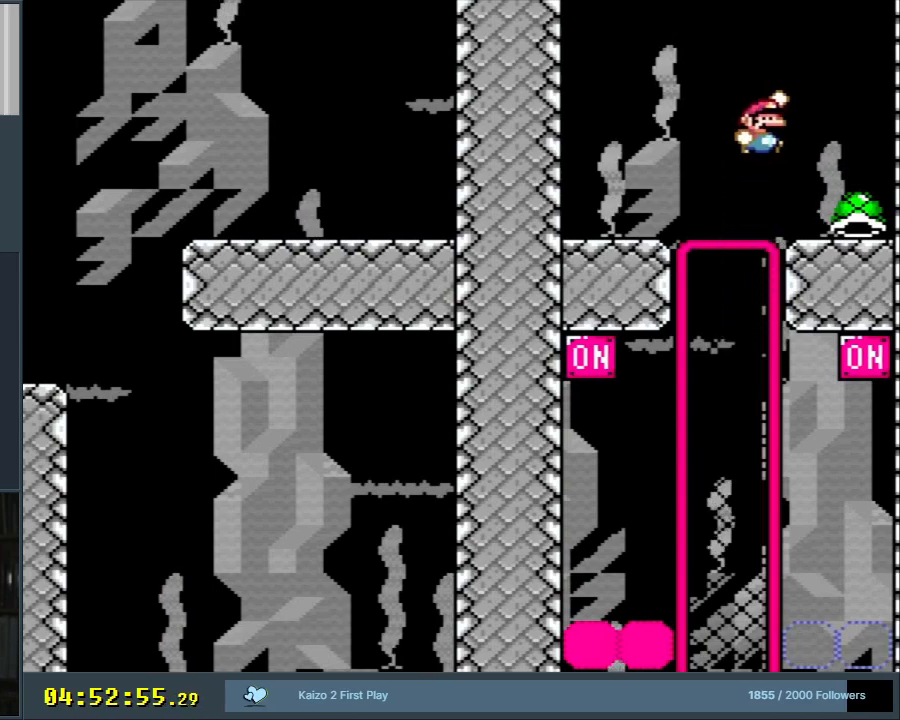
{"buttons": ["B", "Y", "DPAD_LEFT"], "events": [[133, "DPAD_RIGHT", "up"], [200, "B", "up"], [250, "DPAD_LEFT", "down"], [483, "B", "down"]]}
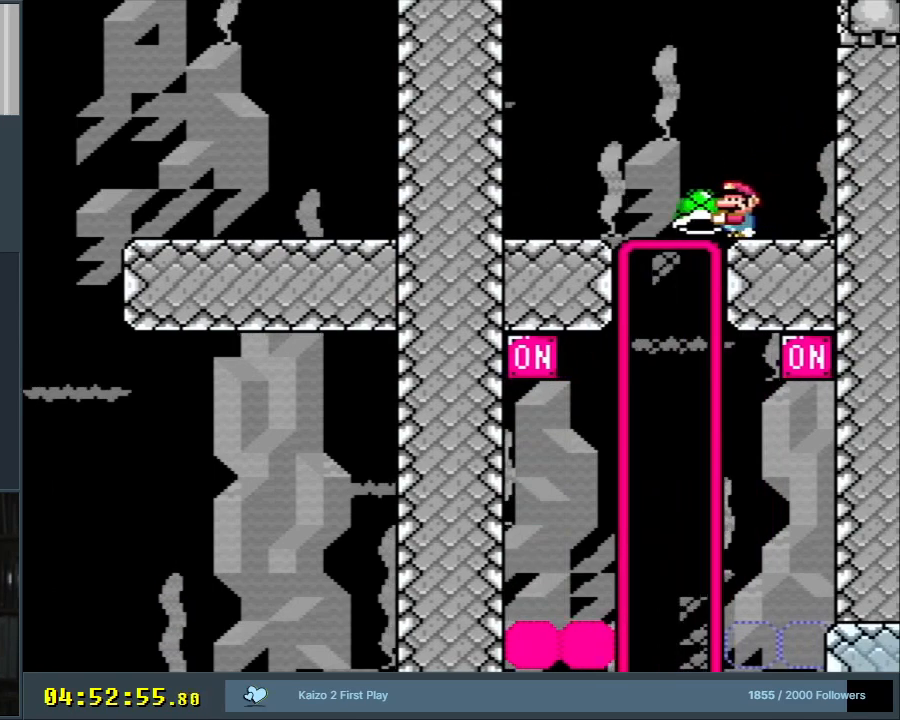
{"buttons": ["Y"], "events": [[100, "B", "up"], [267, "B", "down"], [433, "DPAD_LEFT", "up"], [500, "B", "up"]]}
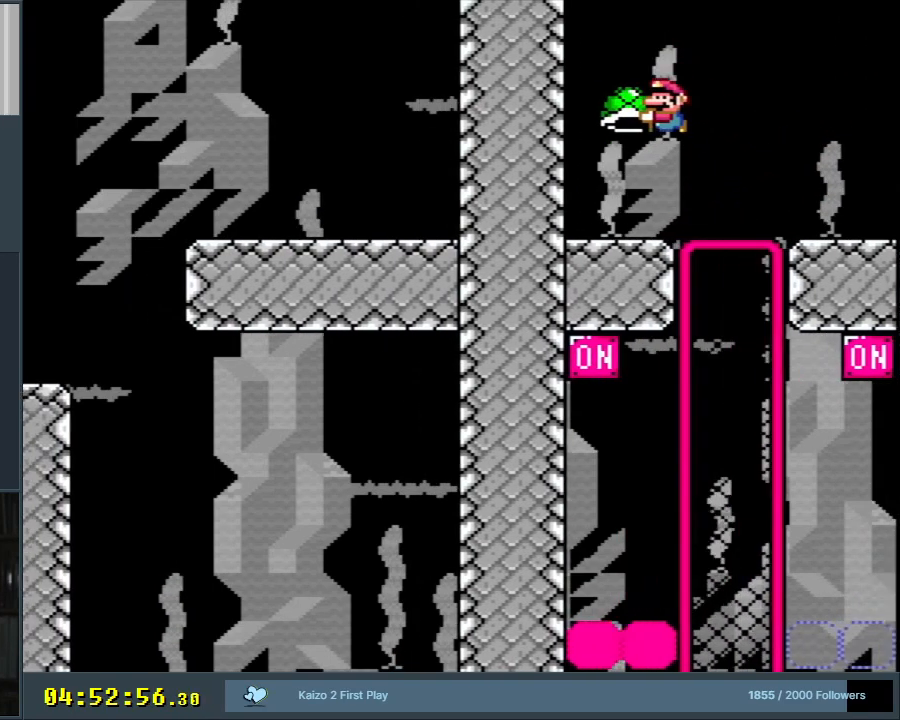
{"buttons": ["Y"], "events": [[67, "DPAD_RIGHT", "down"], [167, "DPAD_RIGHT", "up"]]}
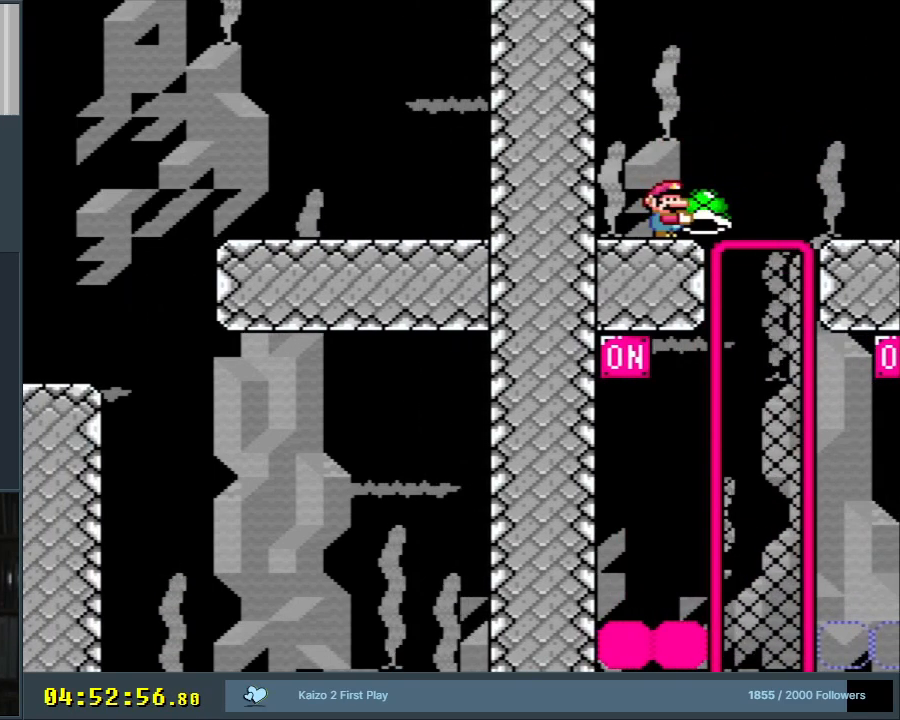
{"buttons": ["Y"], "events": []}
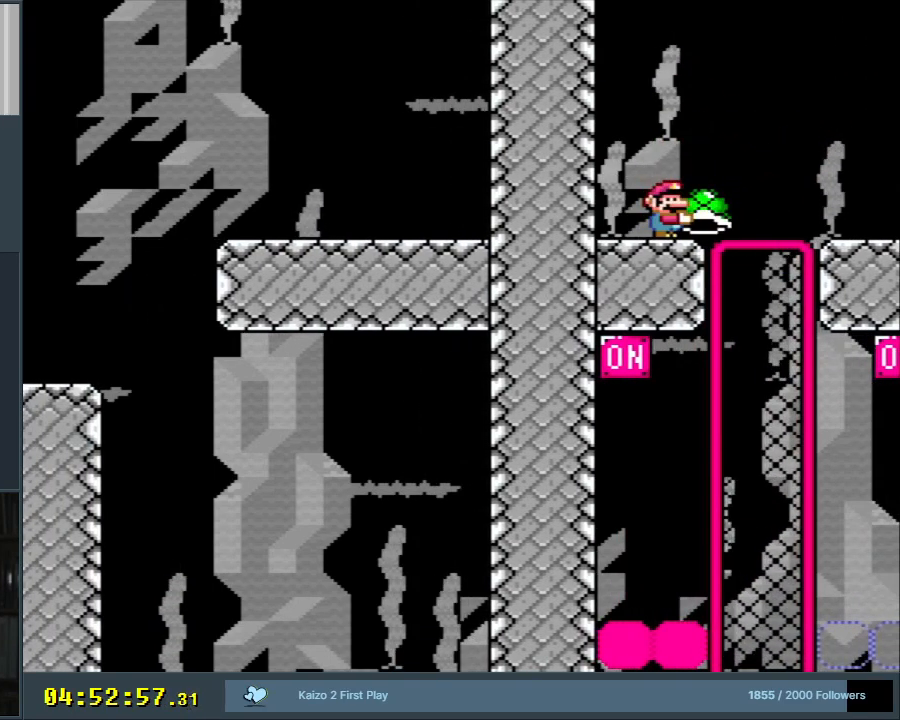
{"buttons": ["Y"], "events": []}
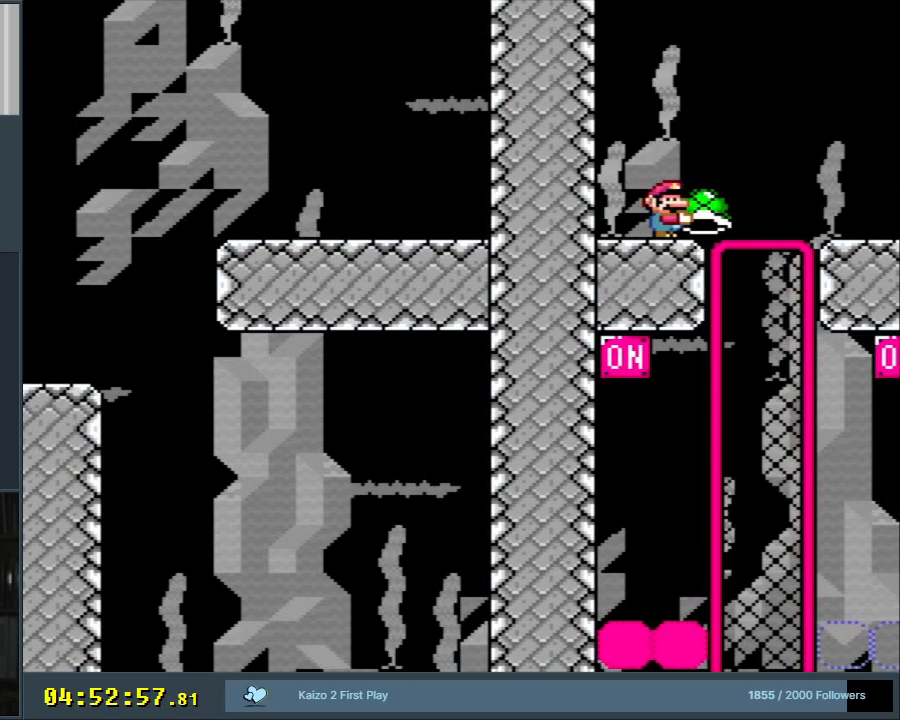
{"buttons": ["Y", "DPAD_RIGHT"], "events": [[67, "DPAD_RIGHT", "down"], [133, "B", "down"], [500, "B", "up"]]}
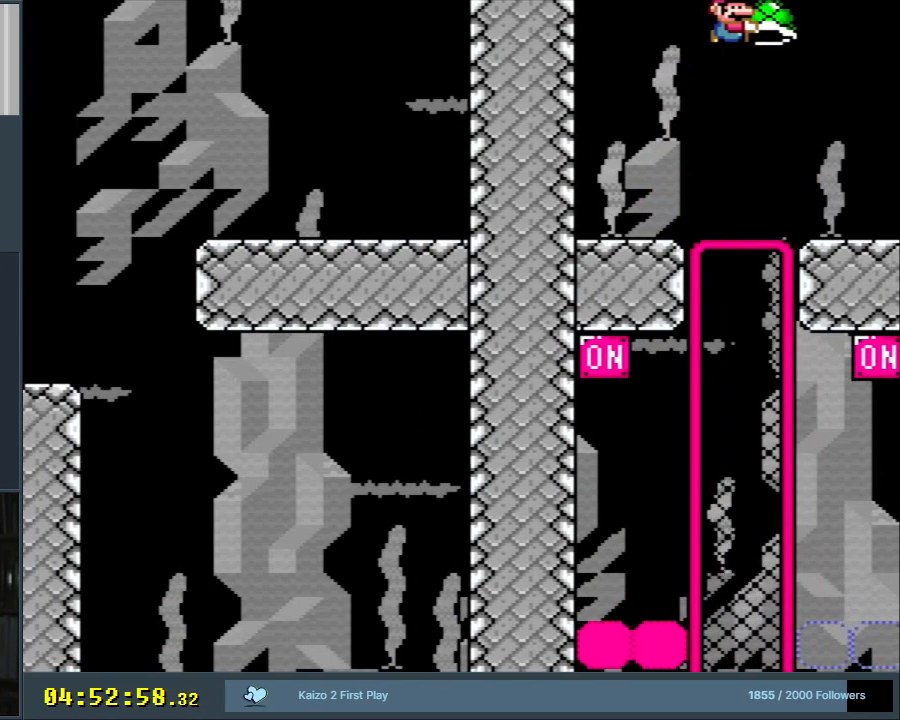
{"buttons": ["DPAD_UP"], "events": [[50, "DPAD_RIGHT", "up"], [233, "DPAD_UP", "down"], [383, "DPAD_RIGHT", "down"], [400, "Y", "up"], [417, "DPAD_RIGHT", "up"]]}
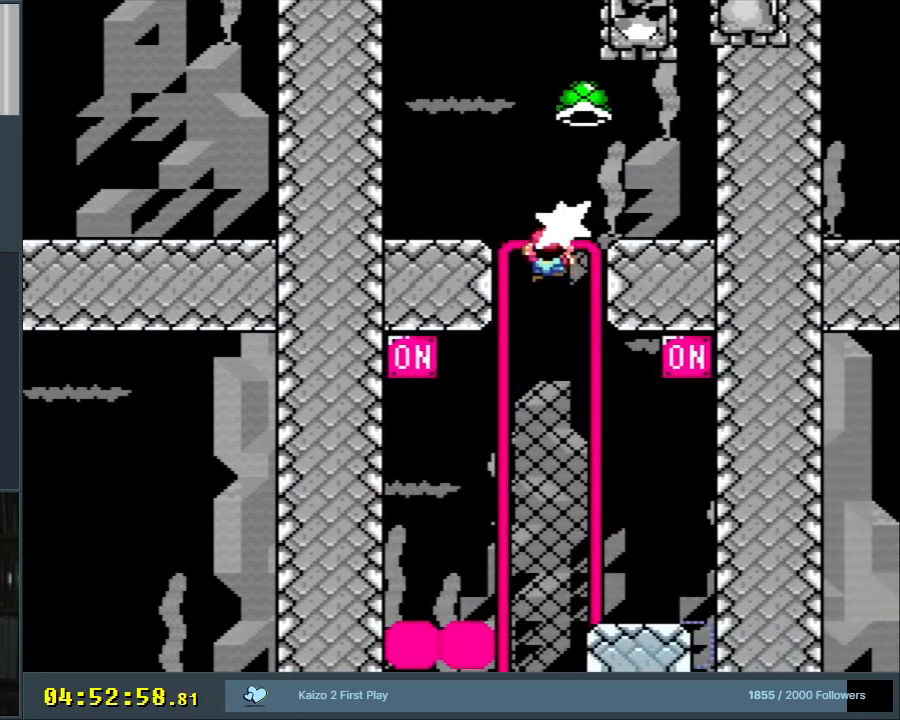
{"buttons": ["B", "Y", "DPAD_UP"], "events": [[17, "Y", "down"], [100, "DPAD_LEFT", "down"], [100, "DPAD_UP", "up"], [117, "B", "down"], [167, "B", "up"], [317, "DPAD_UP", "down"], [417, "DPAD_LEFT", "up"], [450, "B", "down"], [467, "DPAD_RIGHT", "down"], [500, "DPAD_RIGHT", "up"]]}
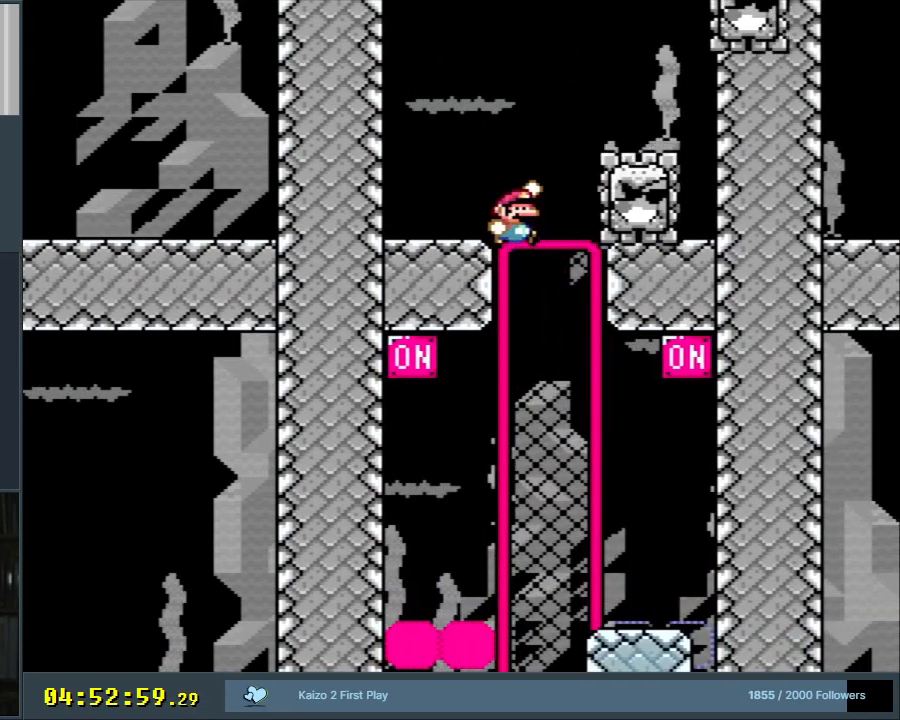
{"buttons": ["Y"], "events": [[100, "DPAD_UP", "up"], [217, "DPAD_LEFT", "down"], [317, "DPAD_LEFT", "up"], [333, "B", "up"]]}
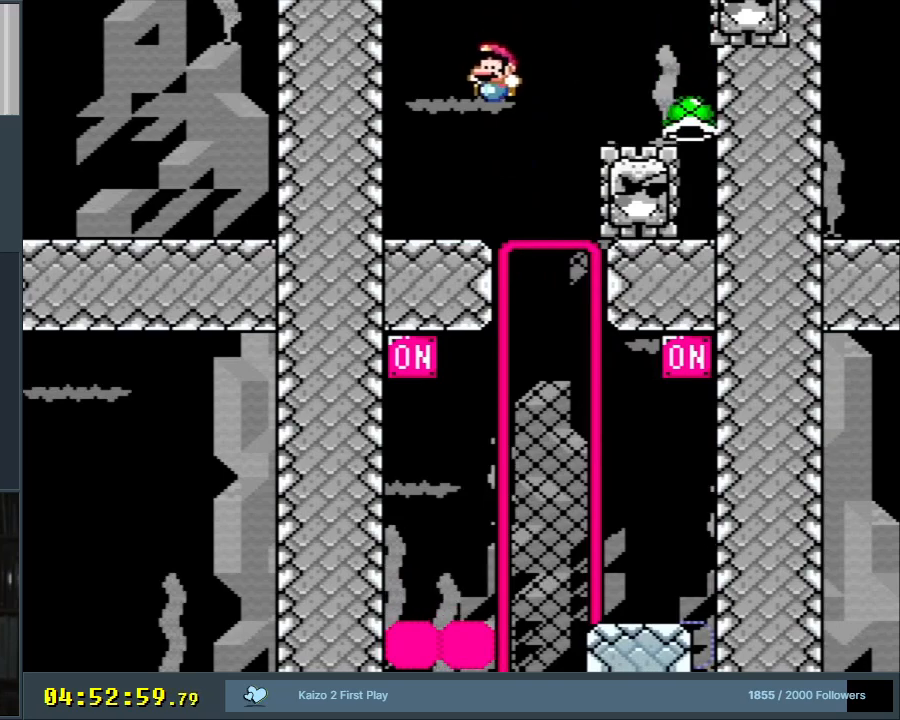
{"buttons": ["Y"], "events": []}
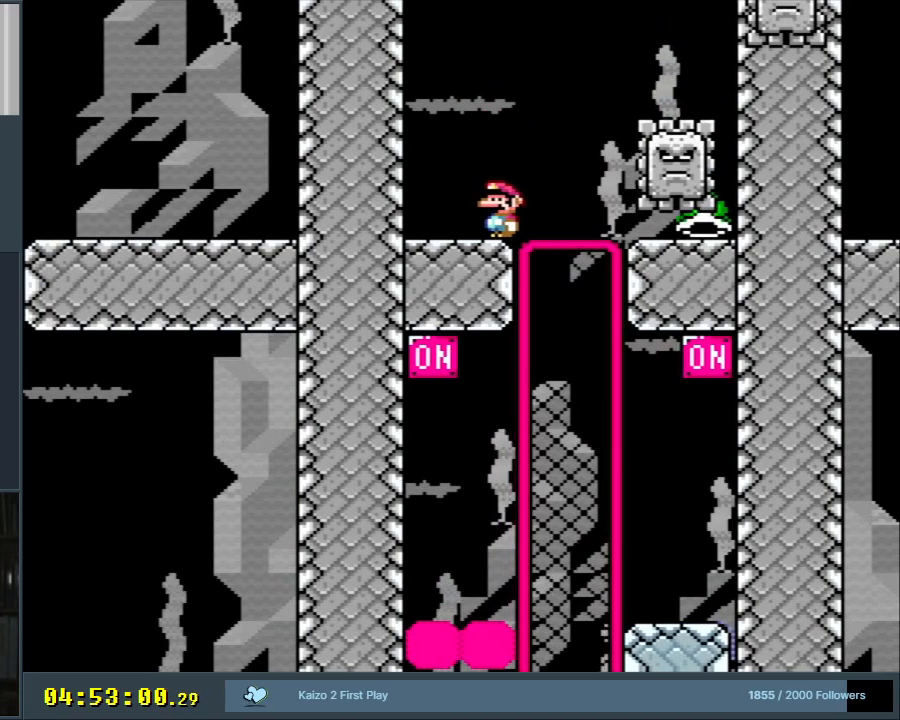
{"buttons": ["Y", "DPAD_RIGHT"], "events": [[67, "DPAD_RIGHT", "down"], [100, "B", "down"], [200, "B", "up"]]}
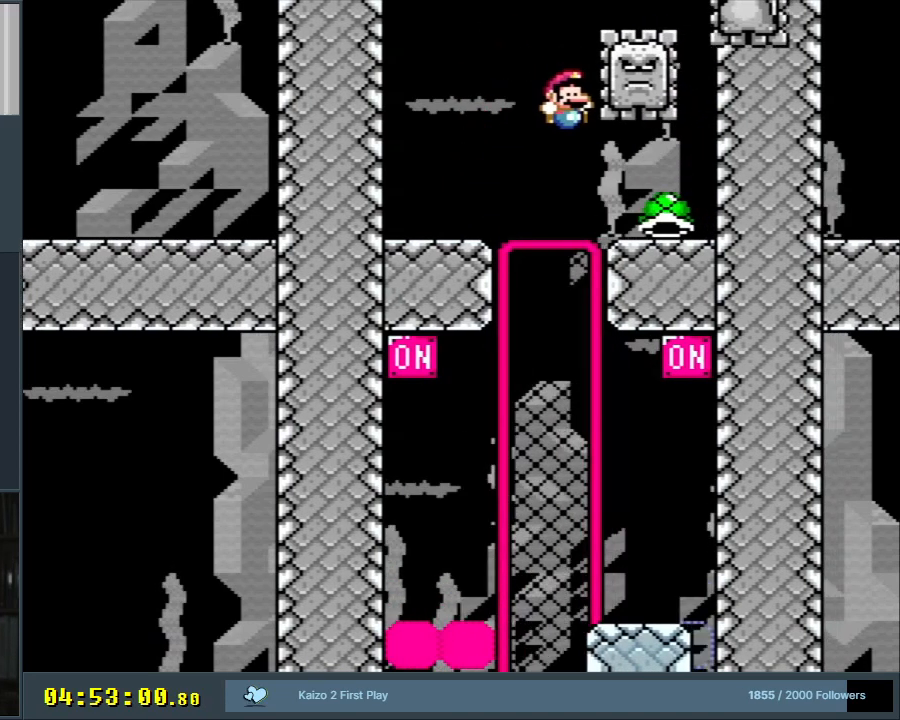
{"buttons": ["Y", "DPAD_UP", "DPAD_LEFT"], "events": [[217, "DPAD_RIGHT", "up"], [217, "DPAD_UP", "down"], [250, "DPAD_LEFT", "down"], [250, "DPAD_UP", "up"], [483, "DPAD_UP", "down"]]}
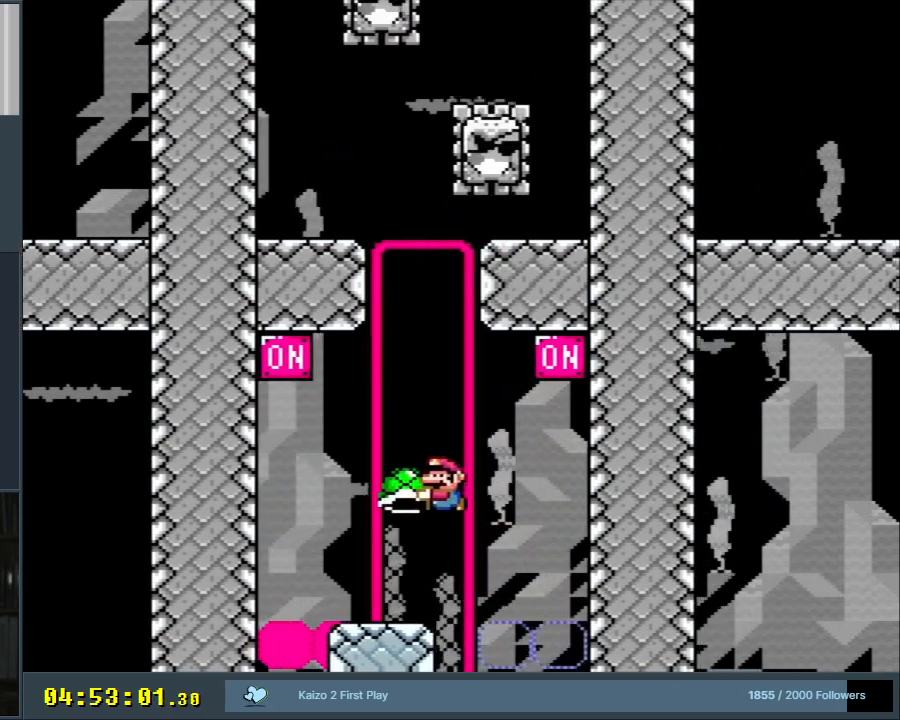
{"buttons": ["Y", "DPAD_UP", "DPAD_LEFT"], "events": [[17, "B", "down"], [50, "B", "up"], [150, "Y", "up"], [283, "Y", "down"], [367, "DPAD_LEFT", "up"], [467, "DPAD_LEFT", "down"]]}
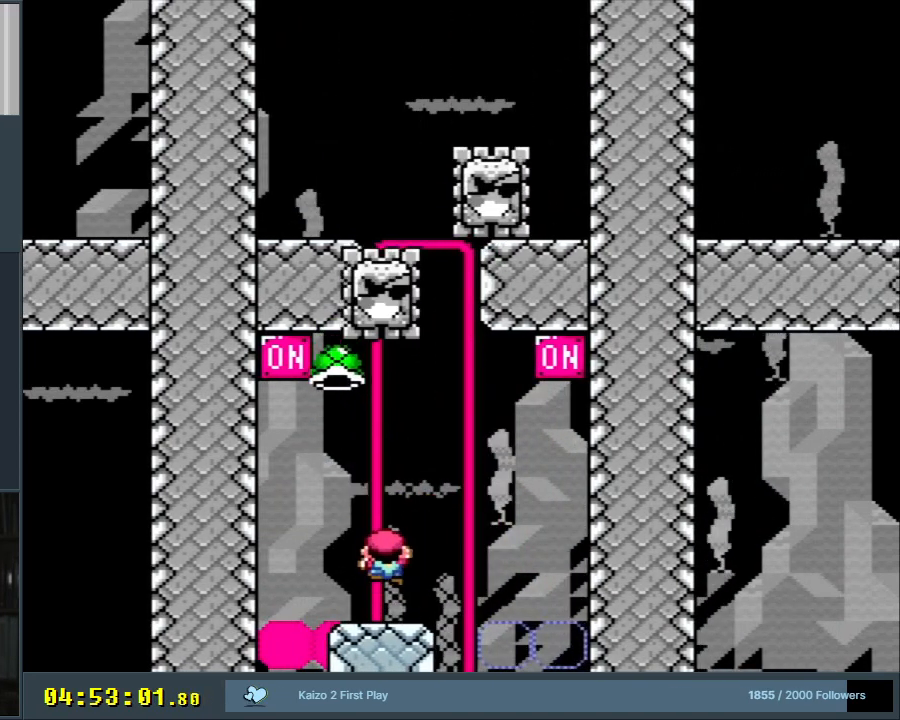
{"buttons": ["Y"], "events": [[133, "DPAD_UP", "up"], [200, "DPAD_UP", "down"], [217, "B", "down"], [300, "B", "up"], [333, "DPAD_UP", "up"], [483, "DPAD_DOWN", "down"], [483, "DPAD_LEFT", "up"], [500, "DPAD_DOWN", "up"]]}
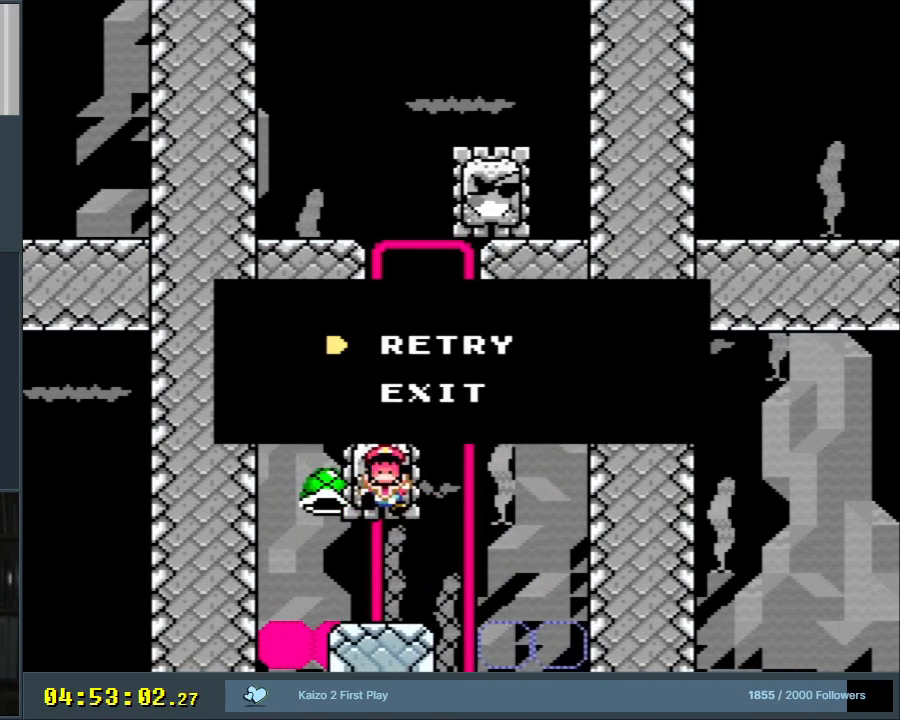
{"buttons": [], "events": [[50, "Y", "up"], [150, "A", "down"], [250, "A", "up"], [333, "A", "down"], [450, "A", "up"]]}
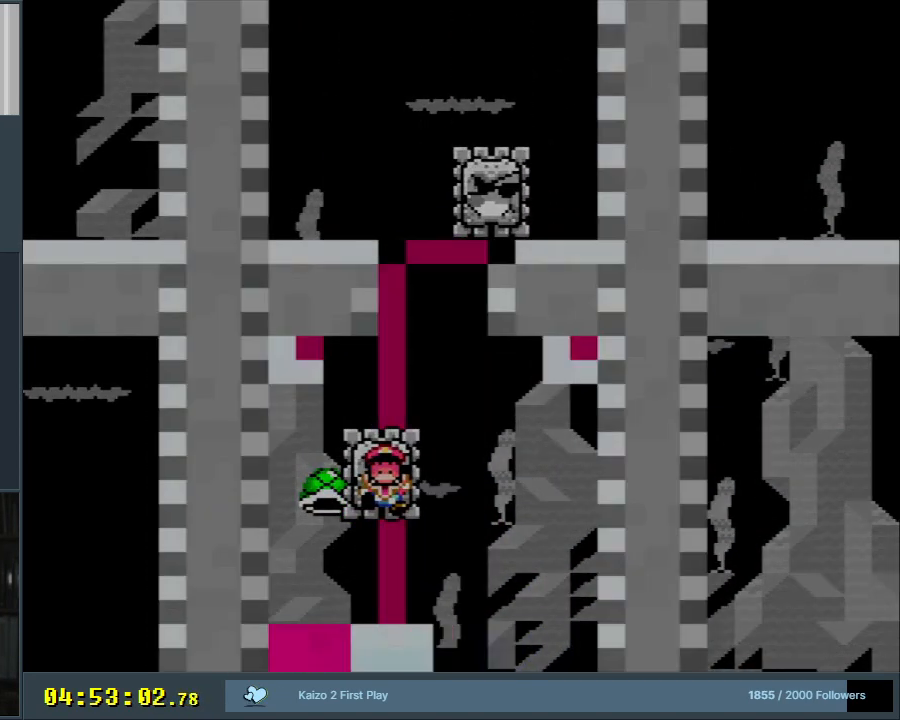
{"buttons": ["B", "Y"], "events": [[83, "B", "down"], [100, "Y", "down"]]}
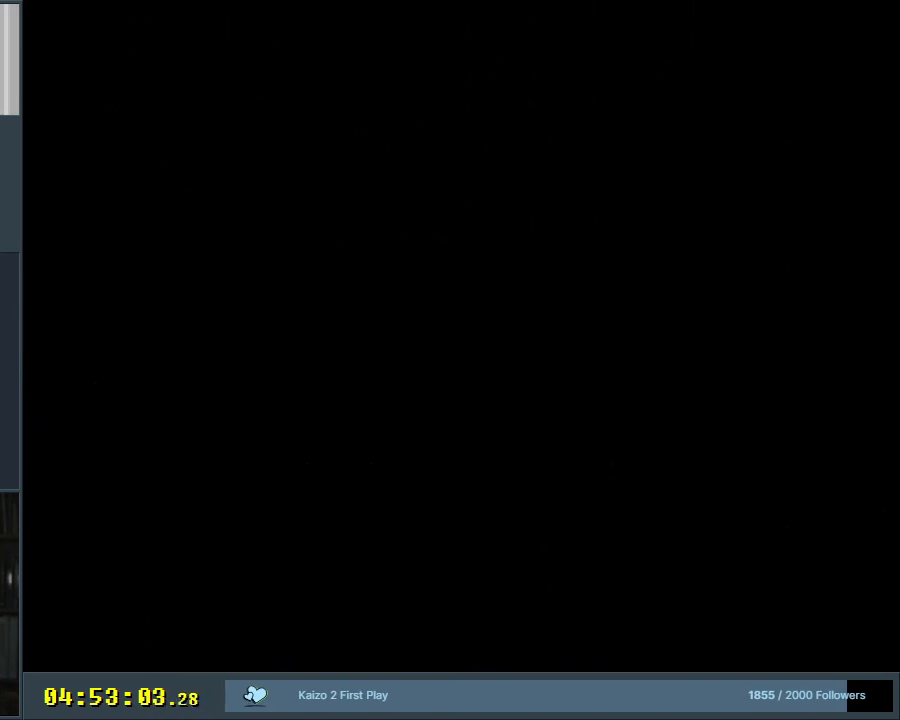
{"buttons": ["B", "Y"], "events": []}
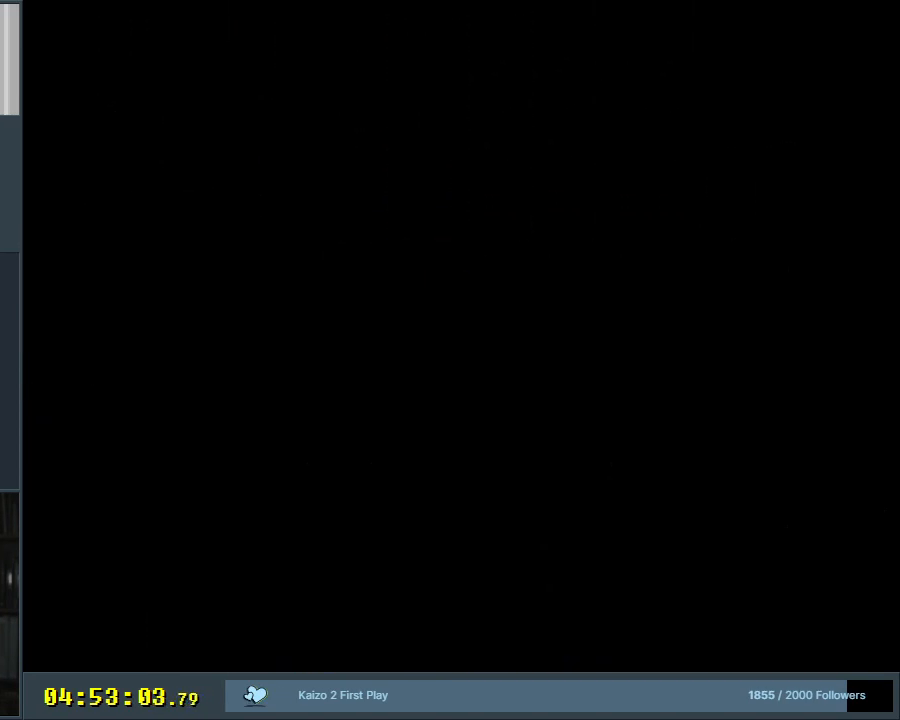
{"buttons": ["Y", "DPAD_RIGHT"], "events": [[367, "DPAD_RIGHT", "down"], [400, "B", "up"]]}
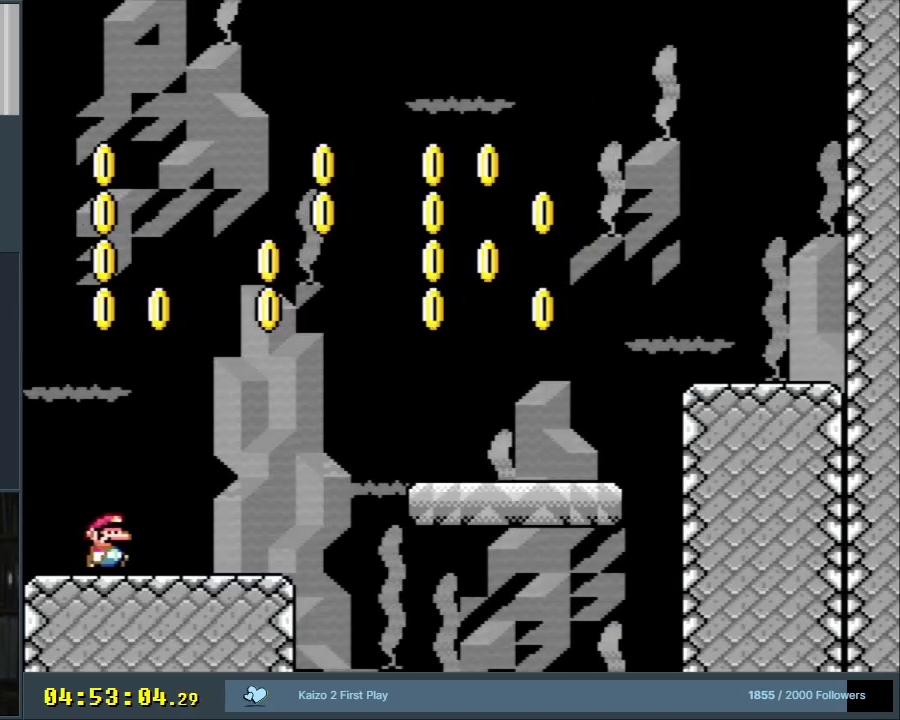
{"buttons": ["B", "Y", "DPAD_RIGHT"], "events": [[450, "B", "down"]]}
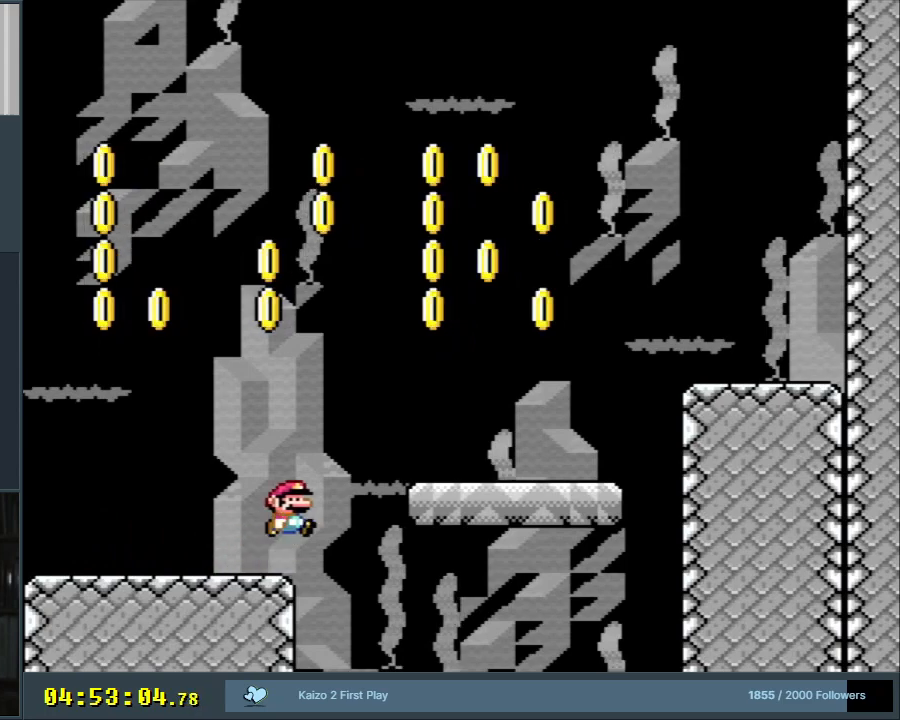
{"buttons": ["Y", "DPAD_RIGHT"], "events": [[117, "B", "up"]]}
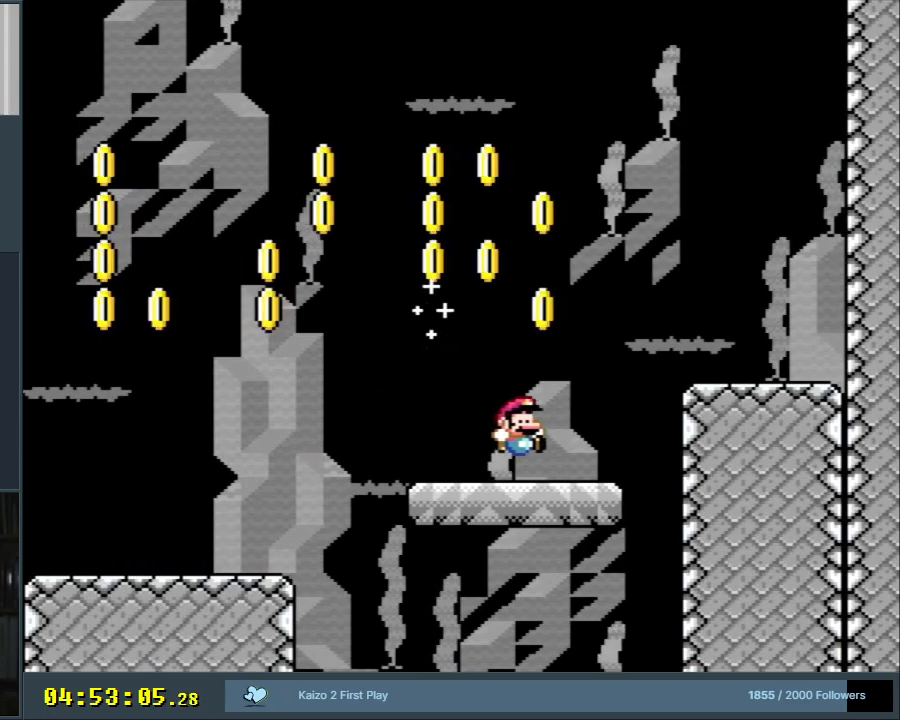
{"buttons": ["B", "Y", "DPAD_RIGHT"], "events": [[300, "B", "down"]]}
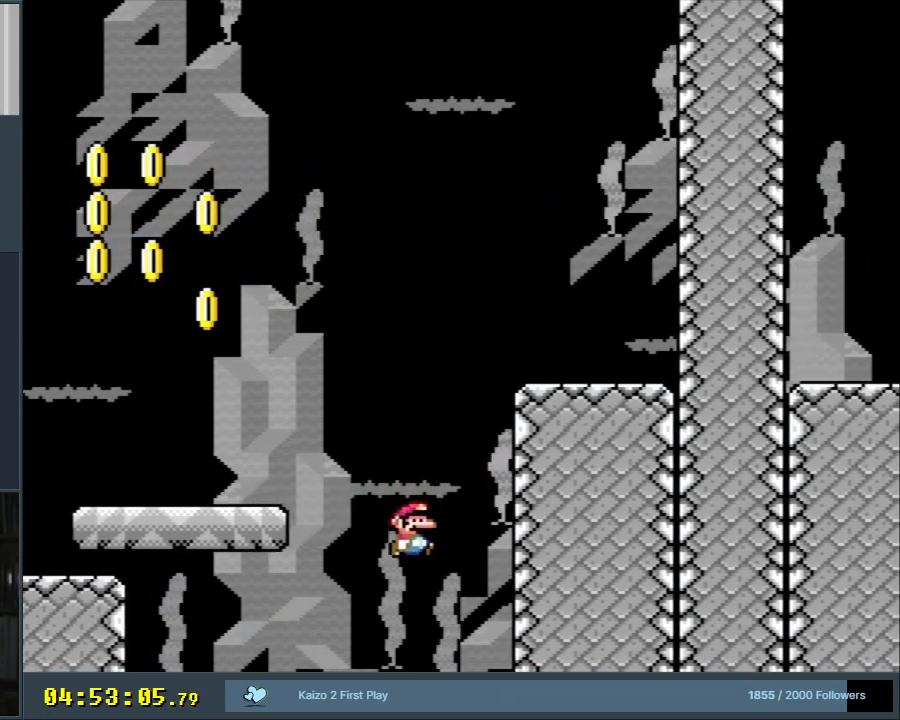
{"buttons": ["A"], "events": [[217, "DPAD_RIGHT", "up"], [217, "Y", "up"], [233, "B", "up"], [333, "A", "down"], [417, "A", "up"], [483, "A", "down"]]}
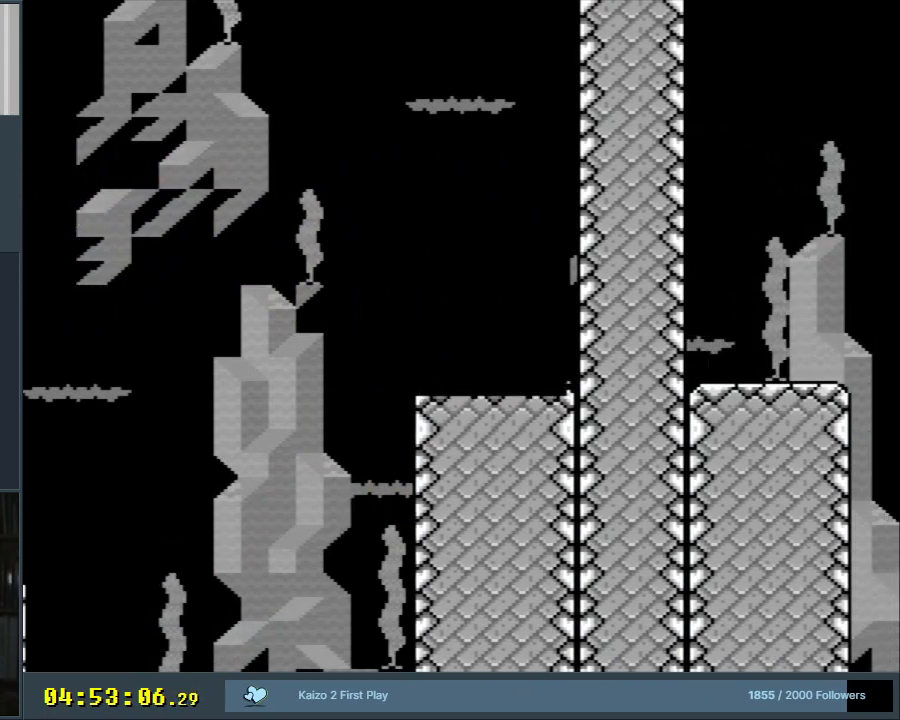
{"buttons": [], "events": [[50, "A", "up"], [117, "A", "down"], [183, "A", "up"], [250, "A", "down"], [350, "A", "up"], [417, "A", "down"], [500, "A", "up"]]}
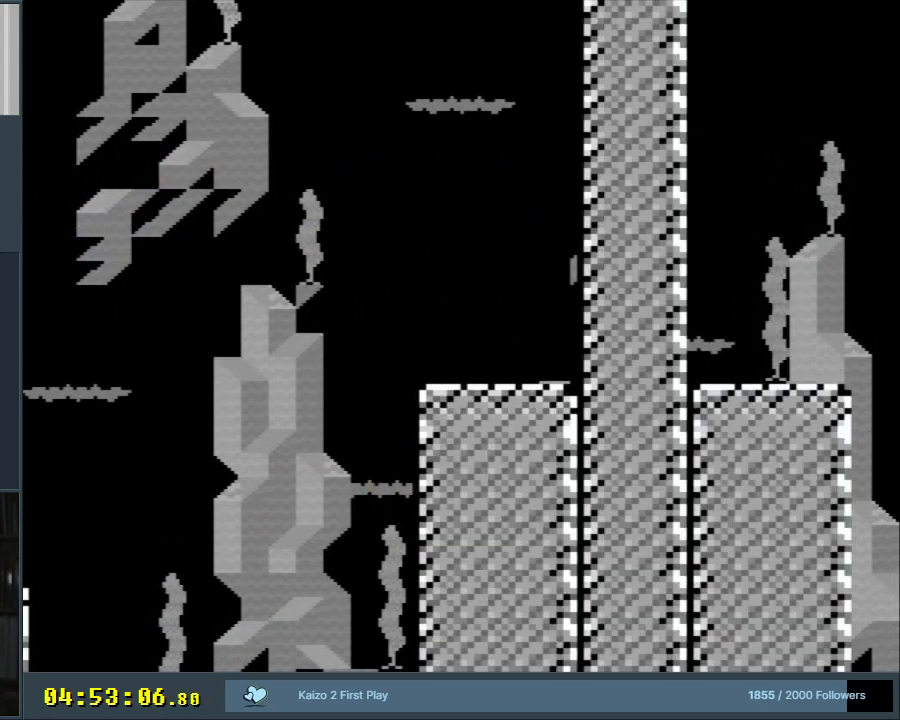
{"buttons": [], "events": []}